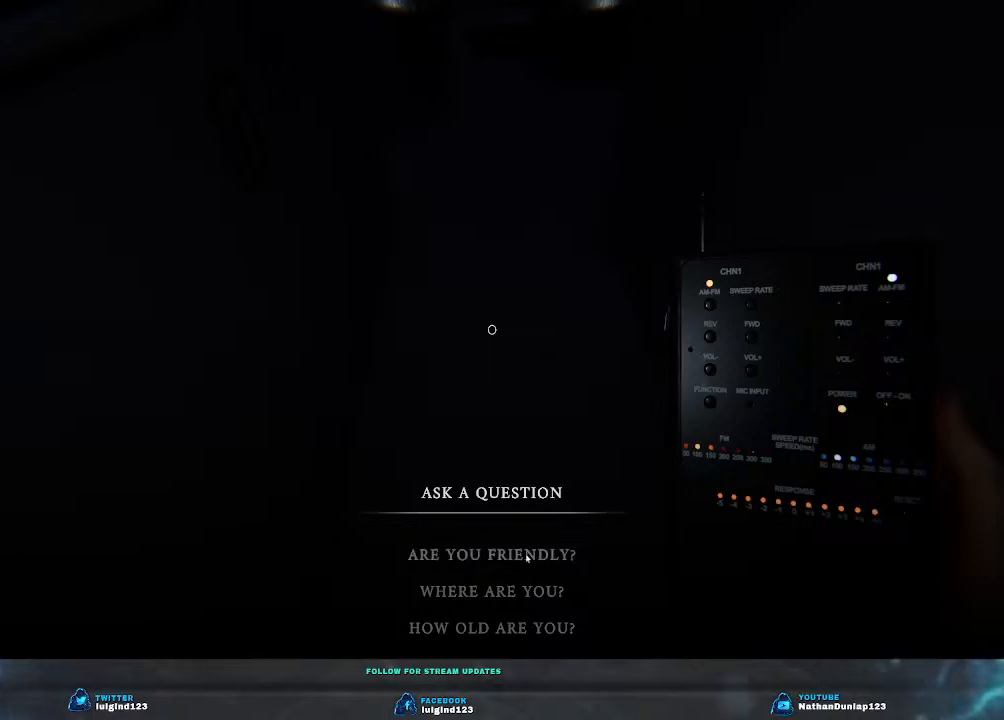
Gameplay with keyboard; each line is a JSON object with the keys held at the frame after it. "events" lists presses ("down") and releases ("up") of "a", "ctrl", "d", "e", "f", "q", "r", "s", "shift", "space", "tab" and "w" between this image and that frame as [ms after this image, input, new state], when the widget could be followed in between. No other keys are recorded. Mouse input is not recorded.
{"keys": ["a", "w"], "events": [[233, "a", "down"], [233, "w", "down"]]}
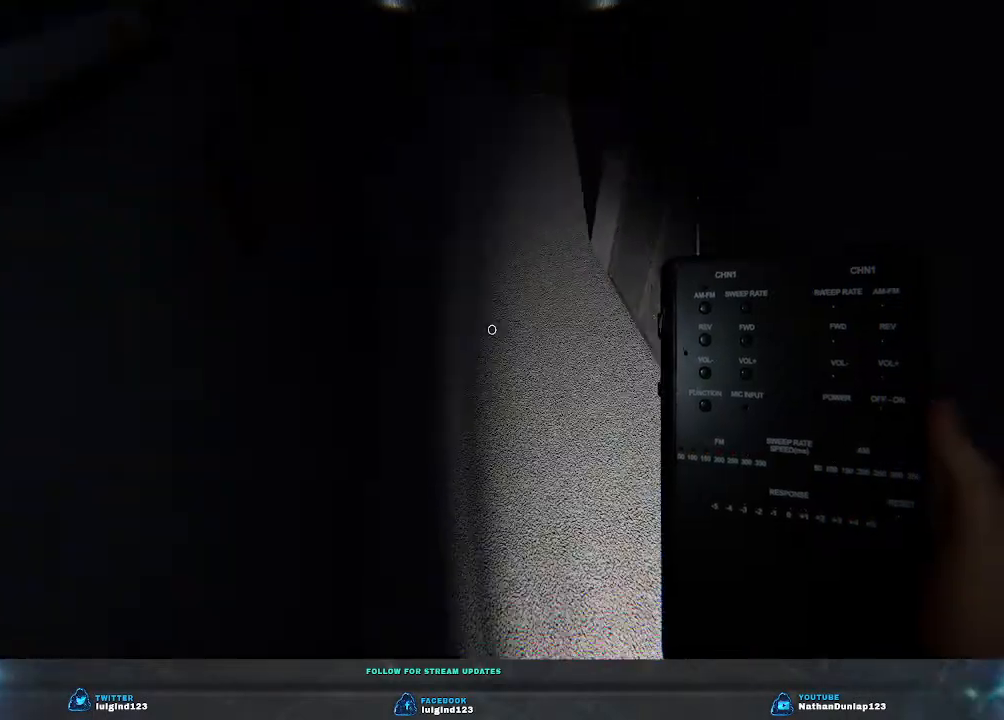
{"keys": [], "events": [[300, "w", "up"], [400, "a", "up"]]}
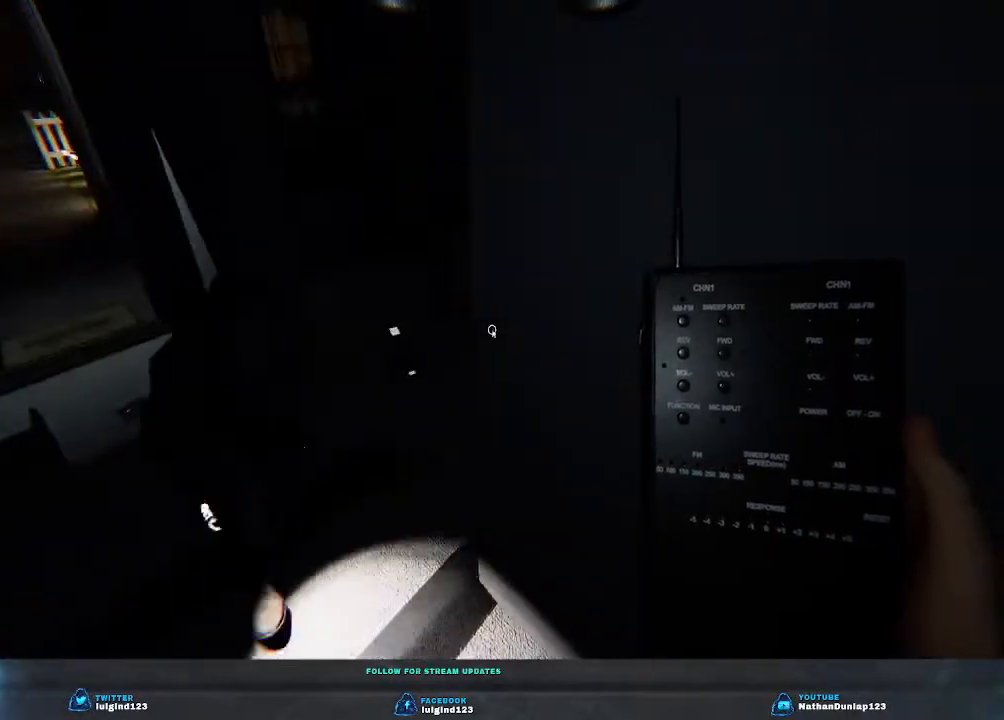
{"keys": [], "events": []}
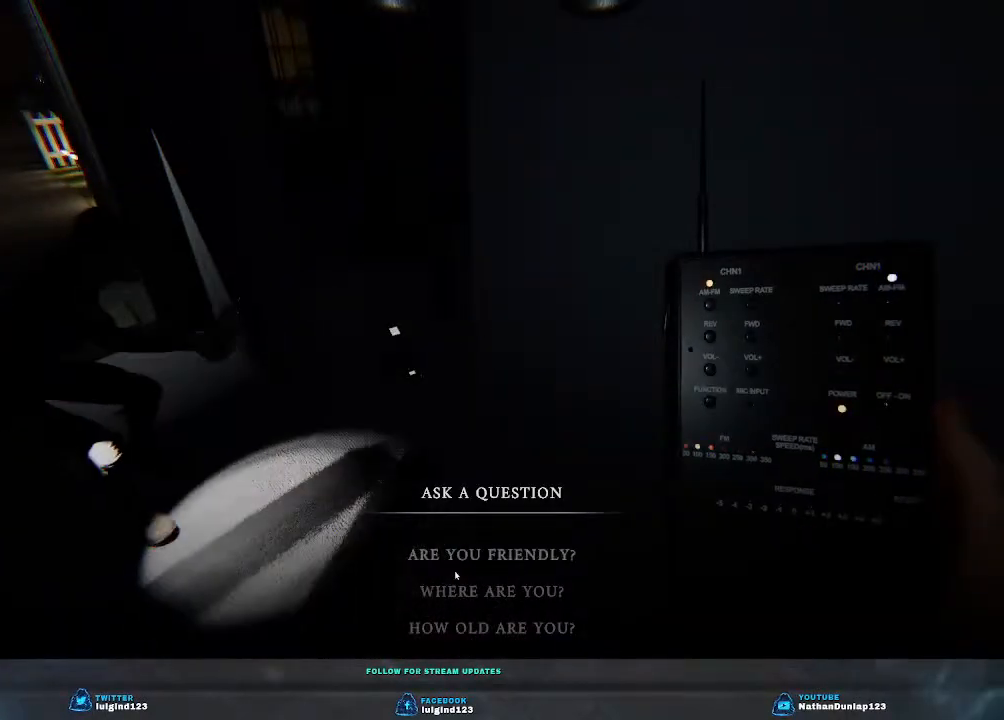
{"keys": [], "events": []}
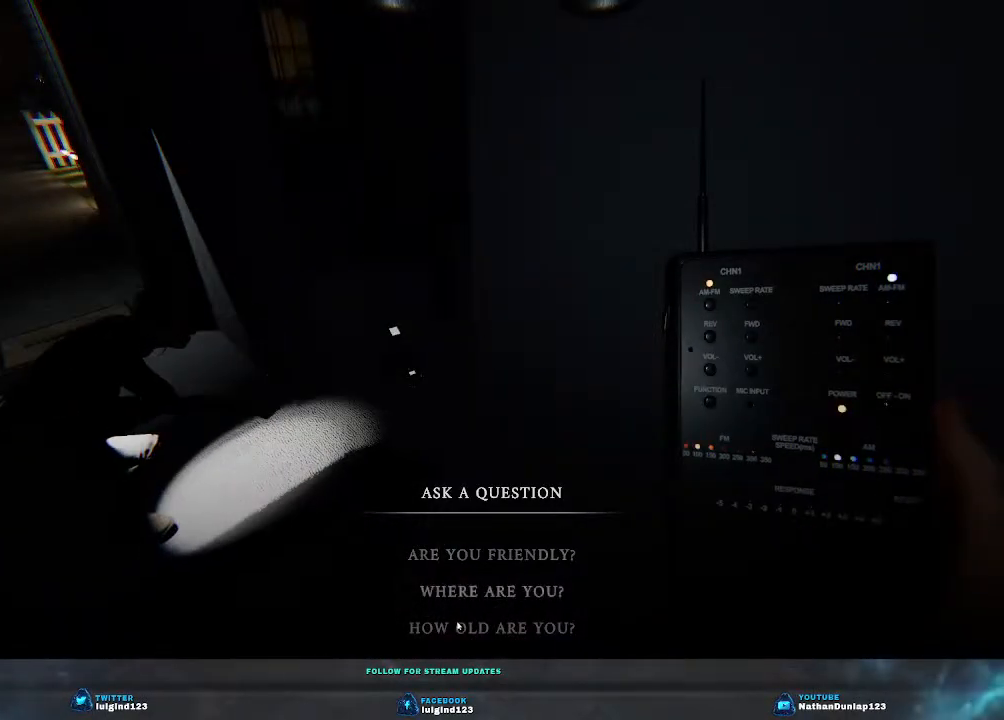
{"keys": [], "events": []}
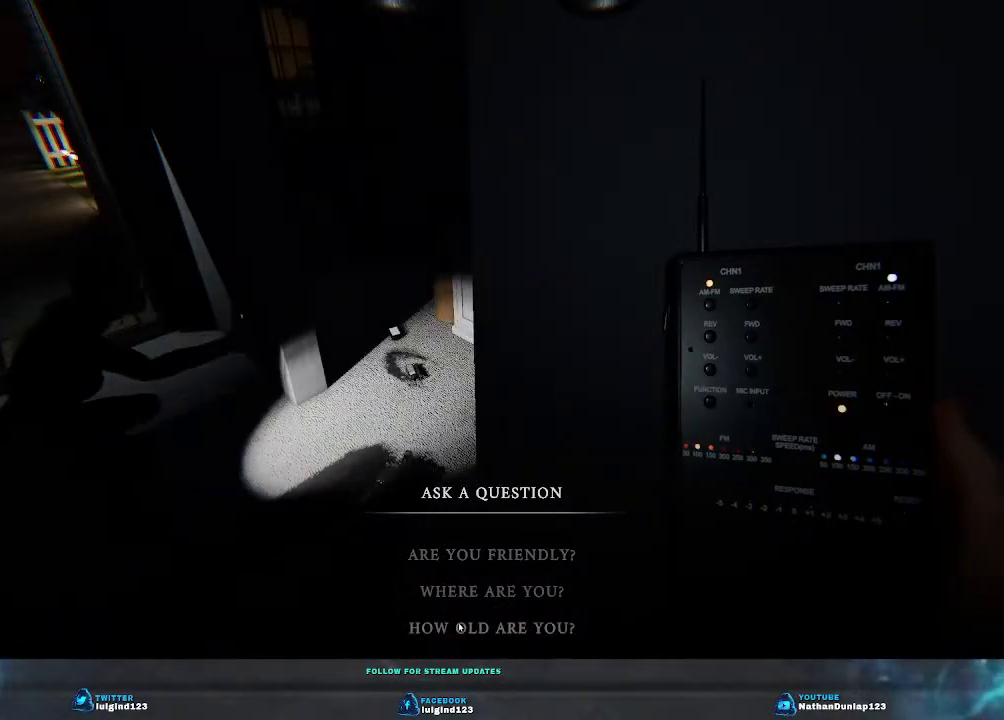
{"keys": [], "events": []}
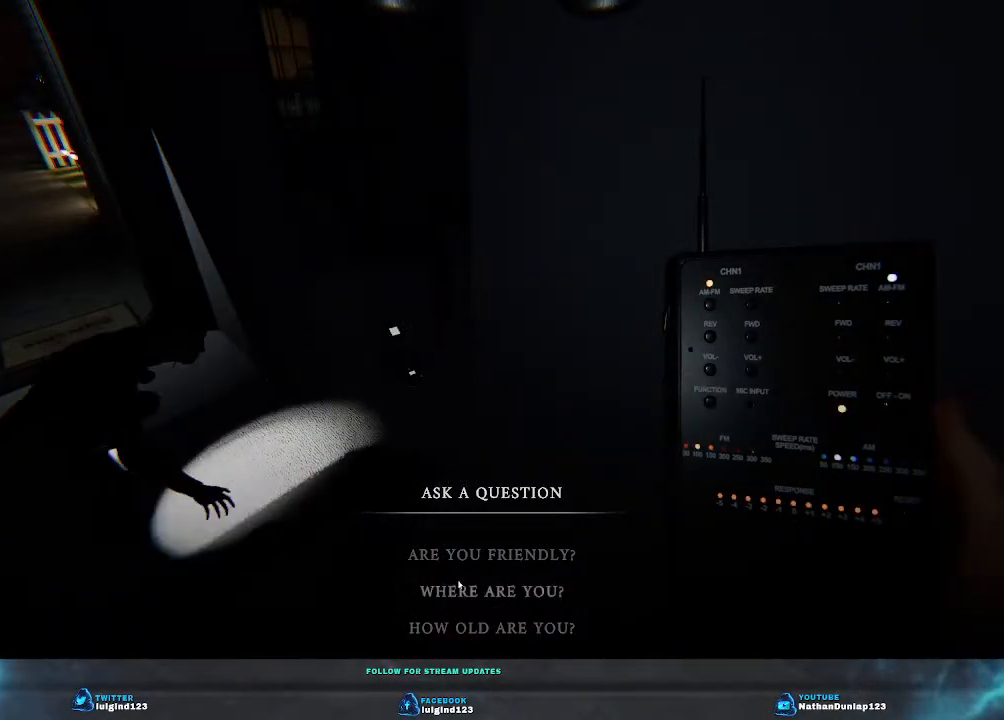
{"keys": ["a", "w"], "events": [[466, "a", "down"], [500, "w", "down"]]}
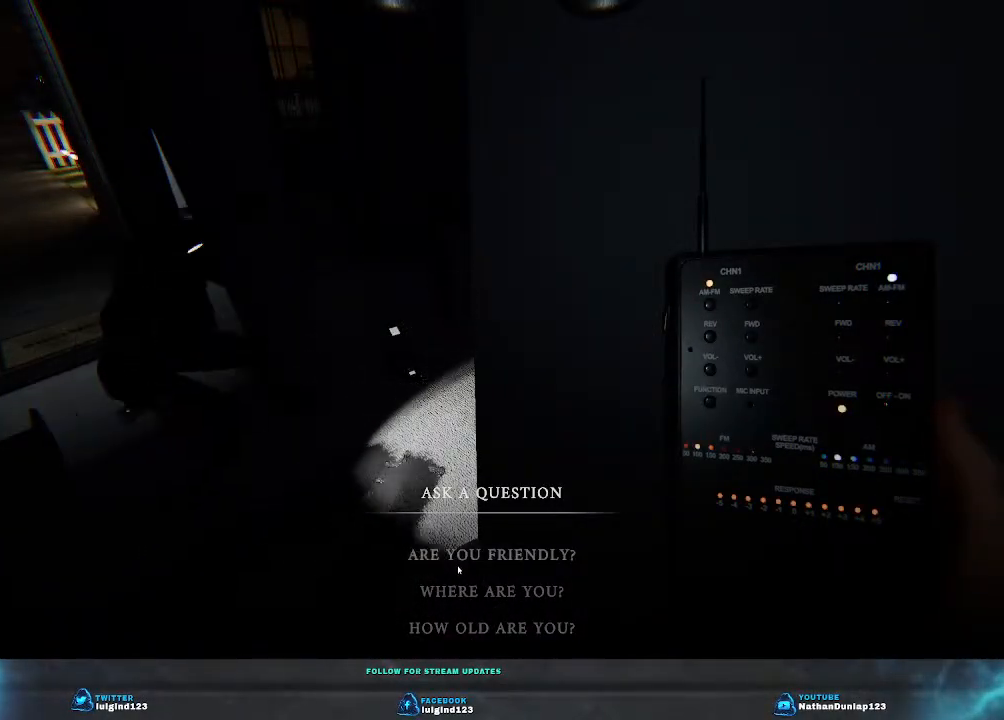
{"keys": ["a", "w"], "events": []}
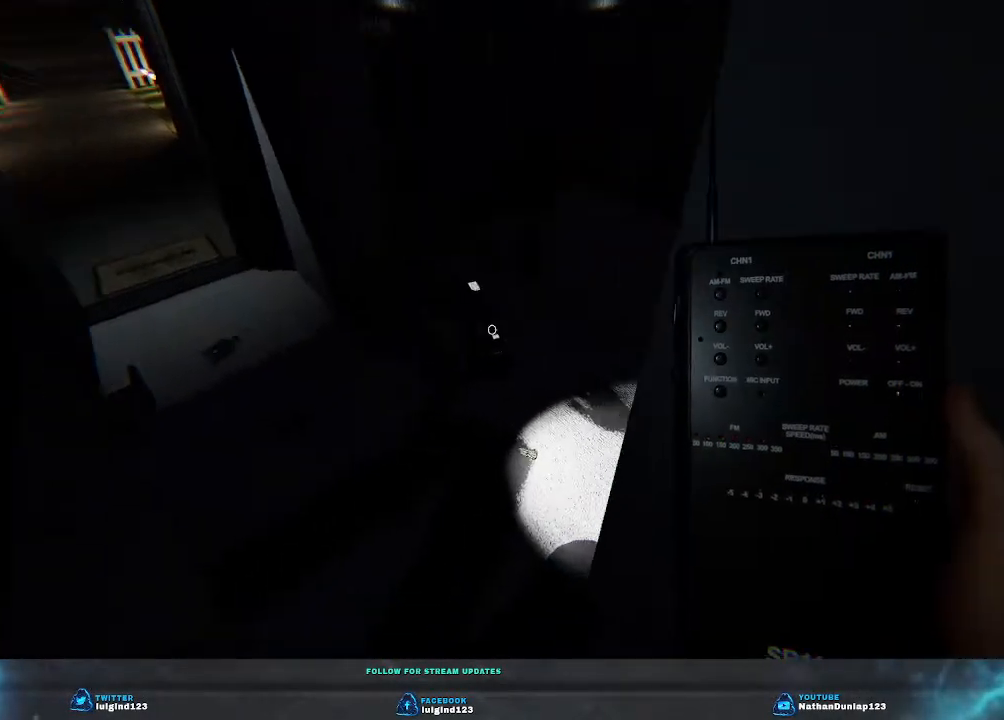
{"keys": ["w"], "events": [[200, "a", "up"]]}
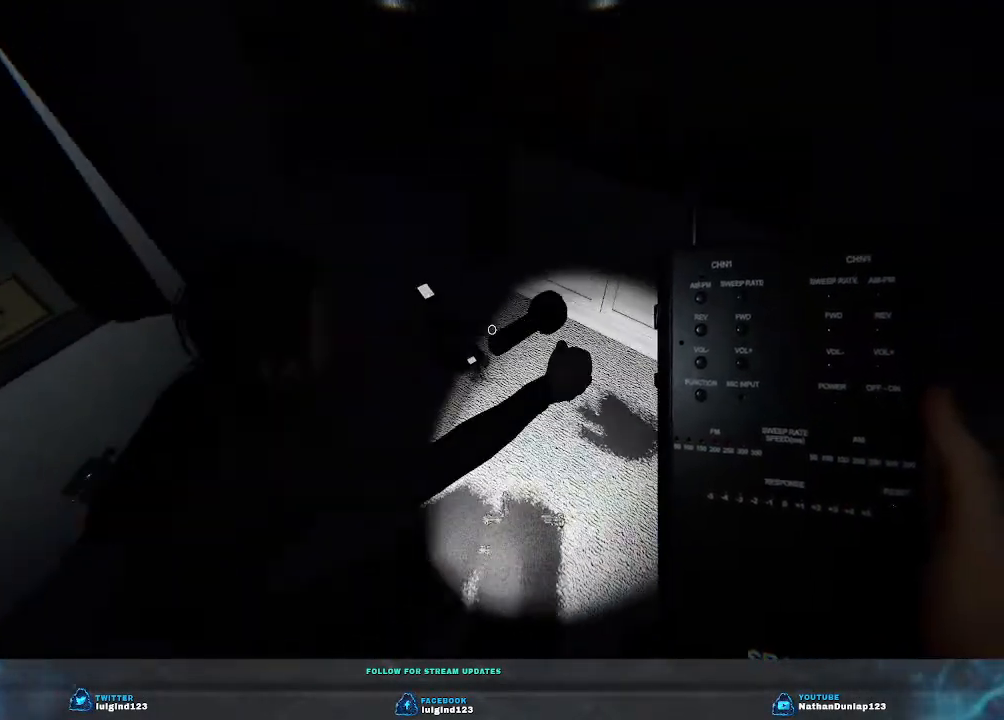
{"keys": ["w"], "events": [[66, "w", "up"], [200, "w", "down"]]}
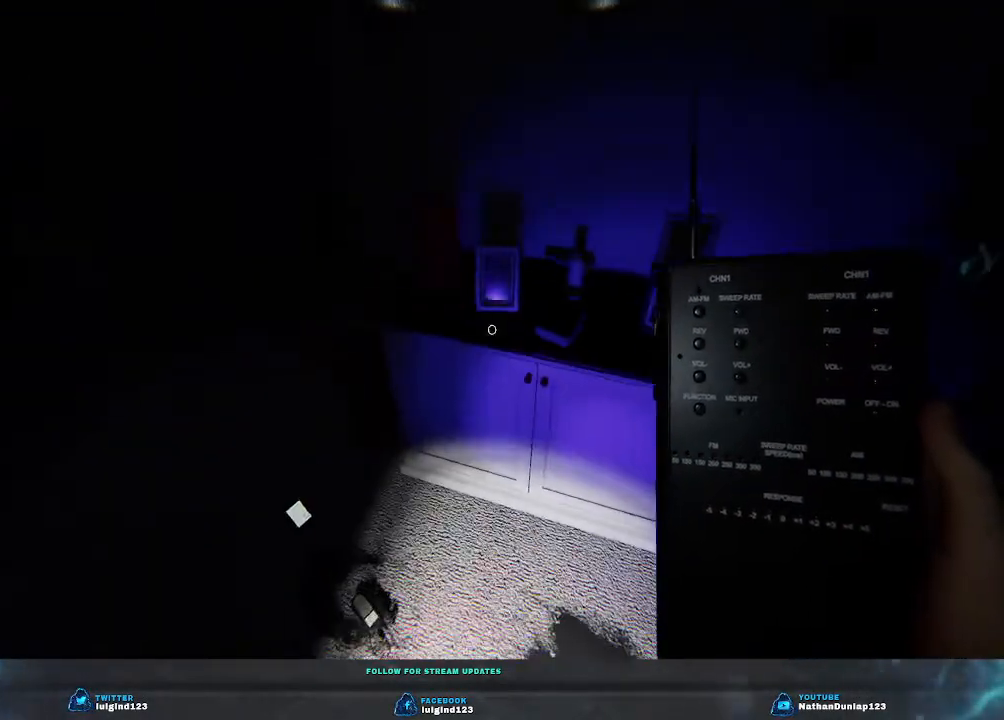
{"keys": [], "events": [[166, "w", "up"]]}
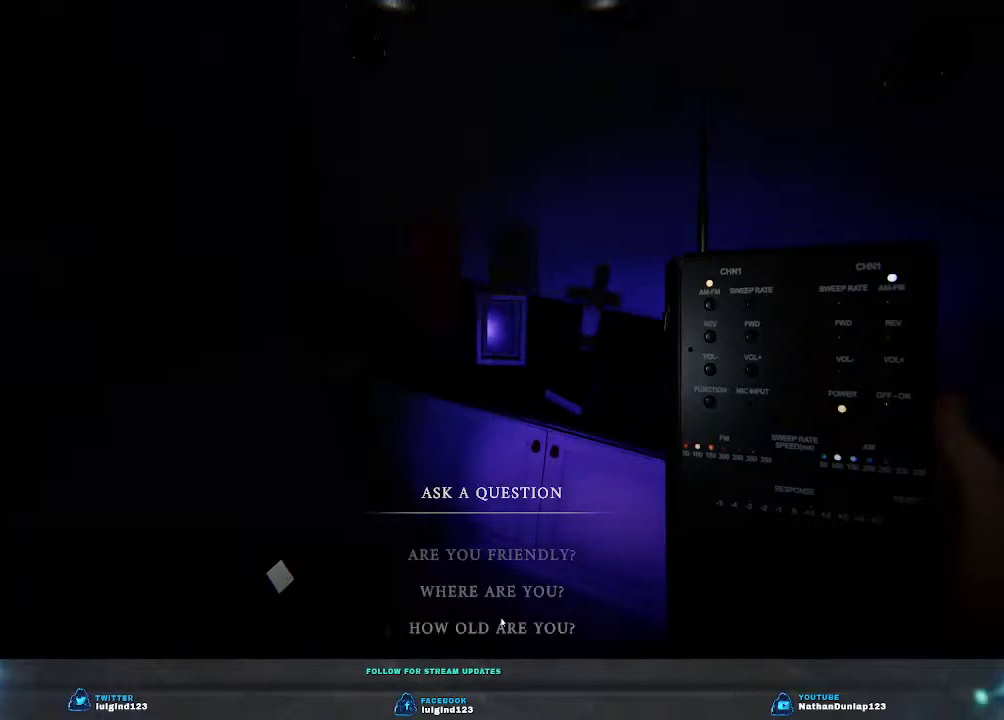
{"keys": [], "events": []}
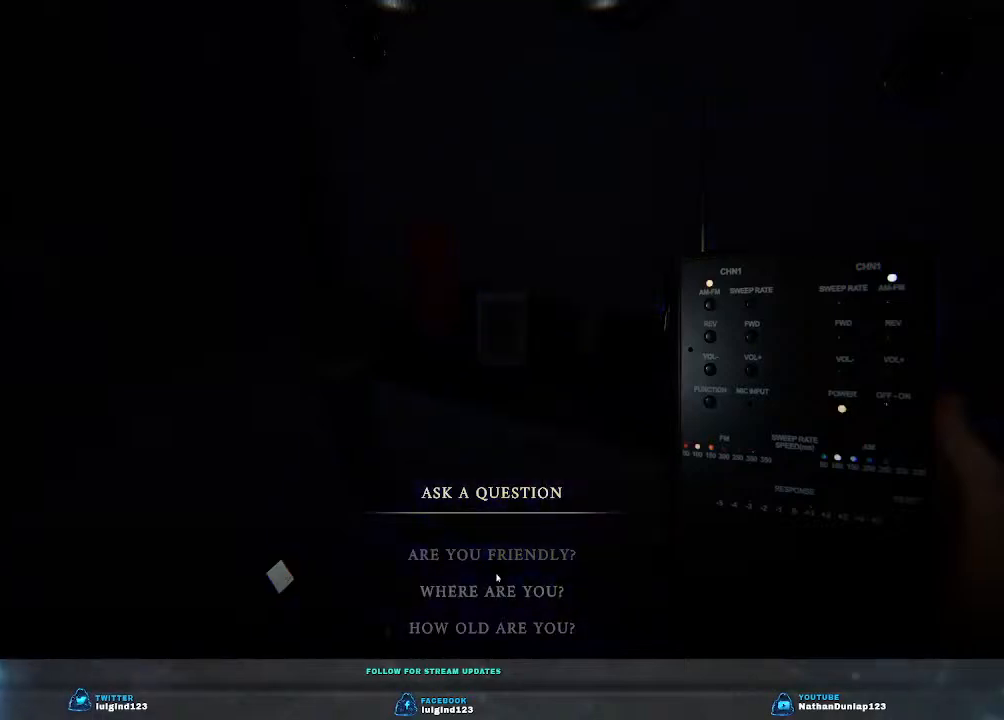
{"keys": [], "events": []}
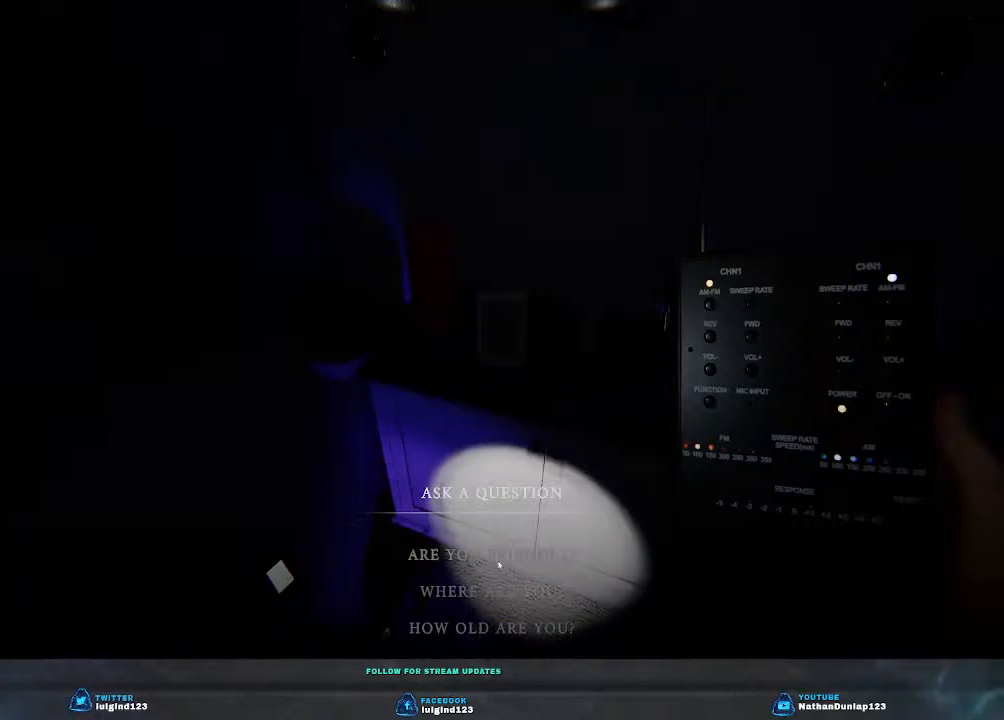
{"keys": ["d"], "events": [[400, "d", "down"]]}
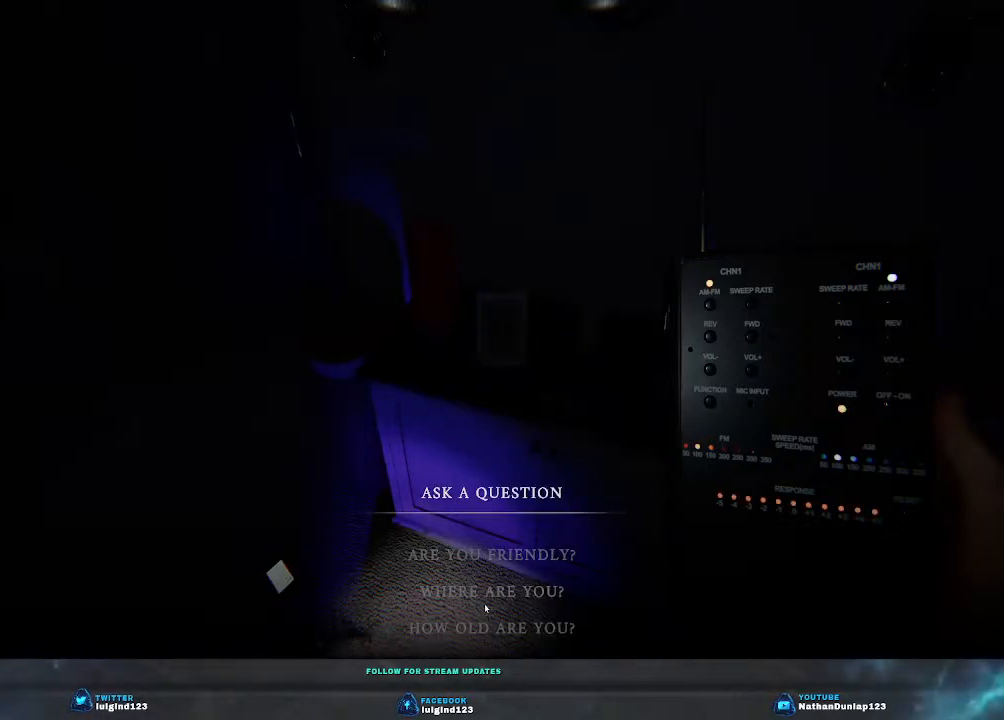
{"keys": [], "events": [[266, "w", "down"], [433, "d", "up"], [433, "w", "up"]]}
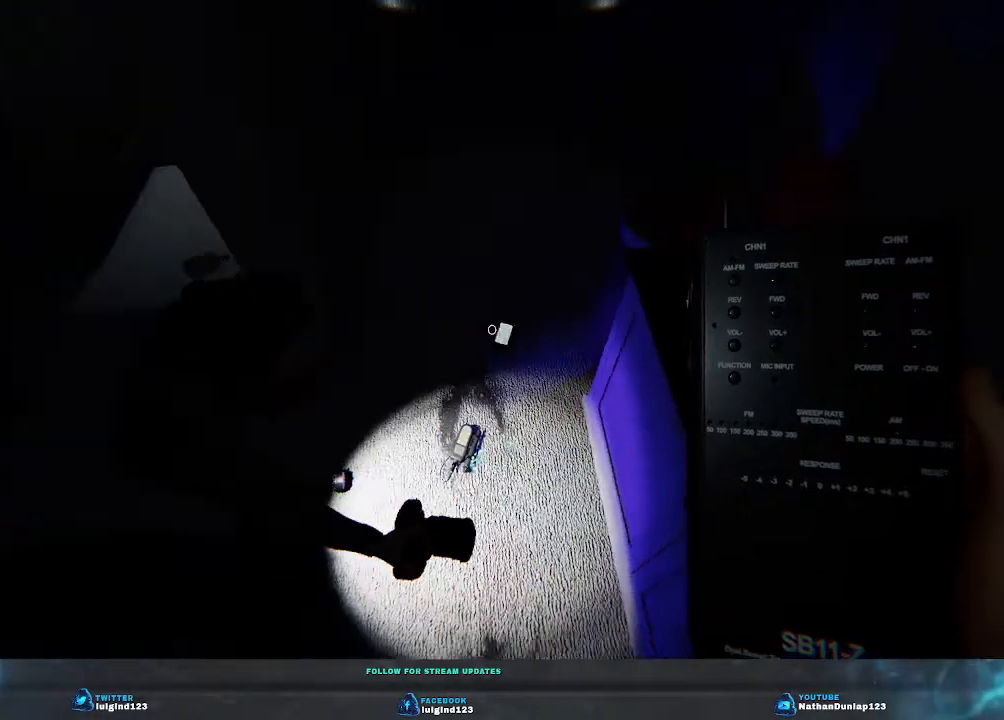
{"keys": [], "events": []}
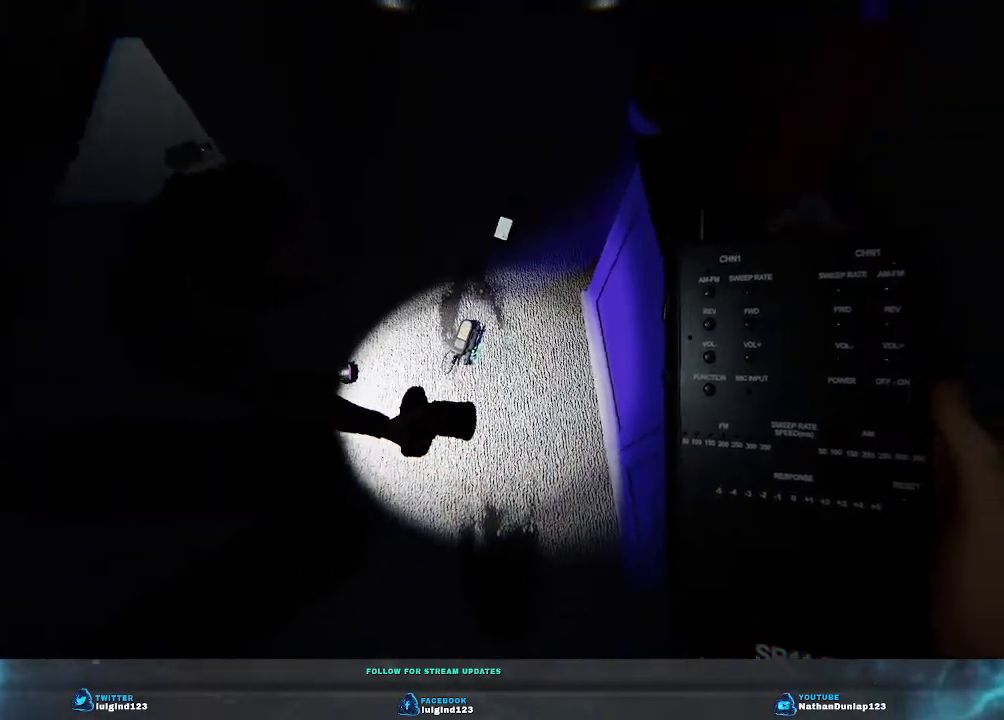
{"keys": [], "events": []}
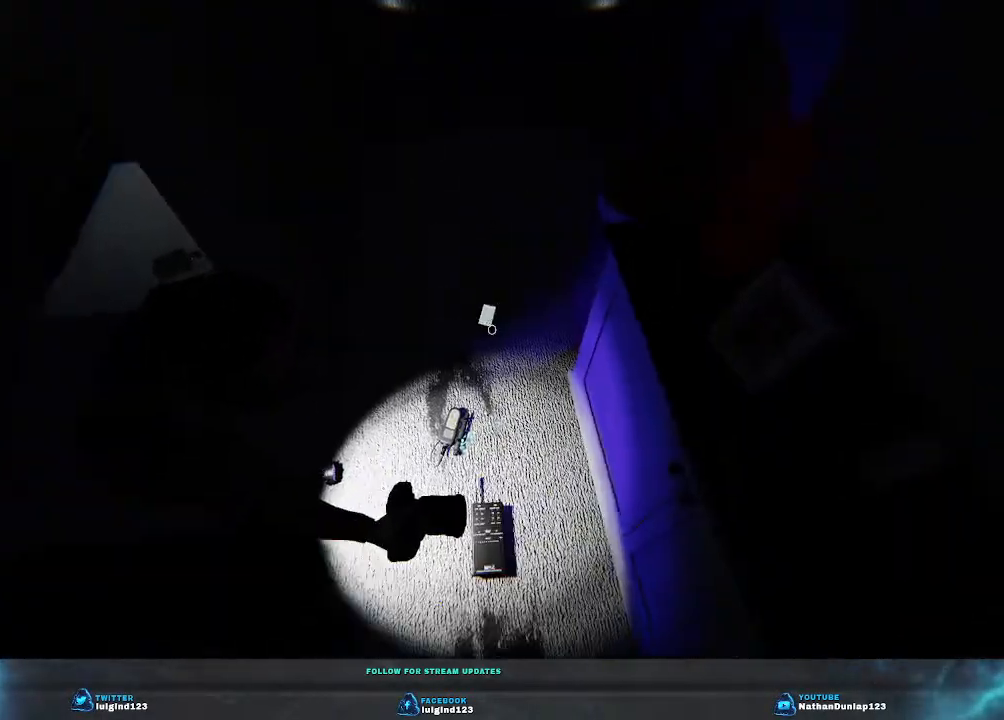
{"keys": ["a", "w"], "events": [[200, "a", "down"], [400, "w", "down"]]}
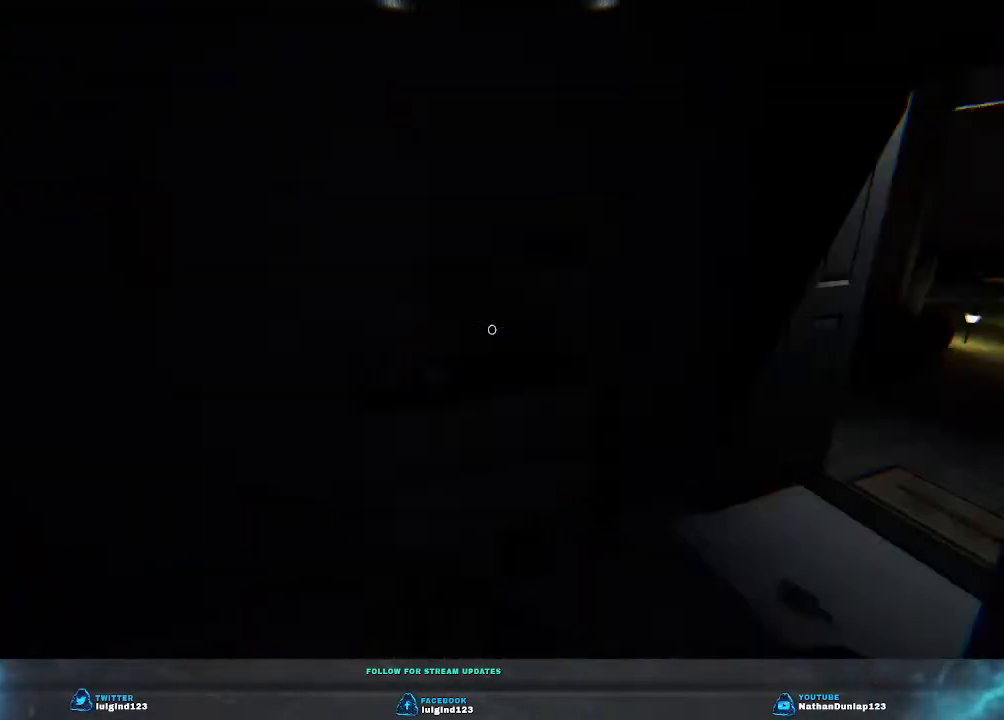
{"keys": ["w"], "events": [[33, "a", "up"]]}
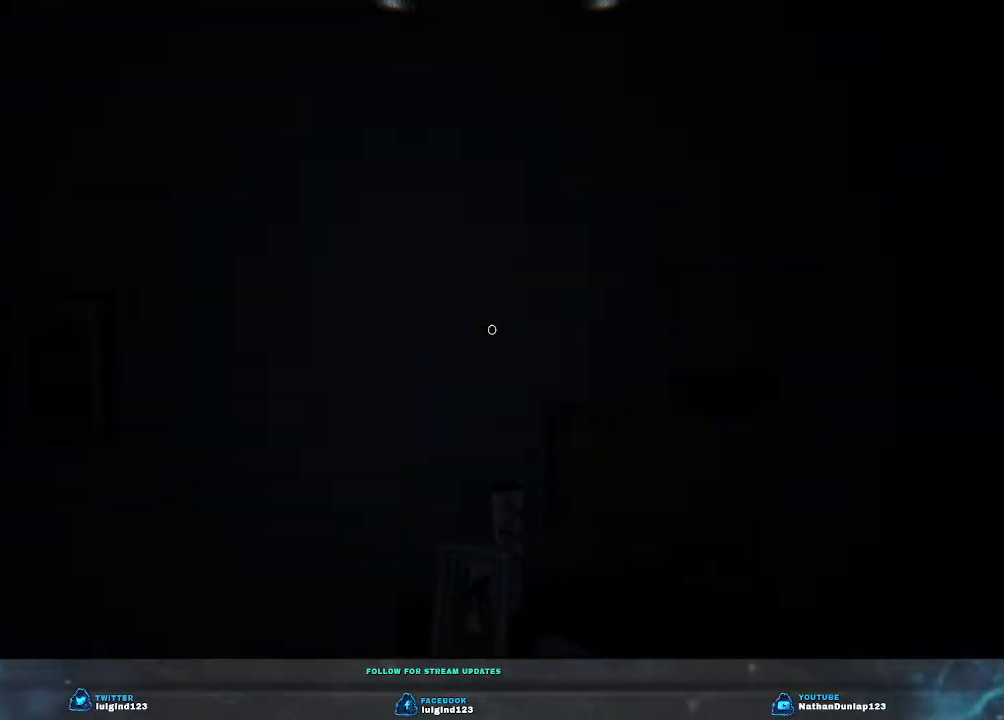
{"keys": [], "events": [[166, "w", "up"]]}
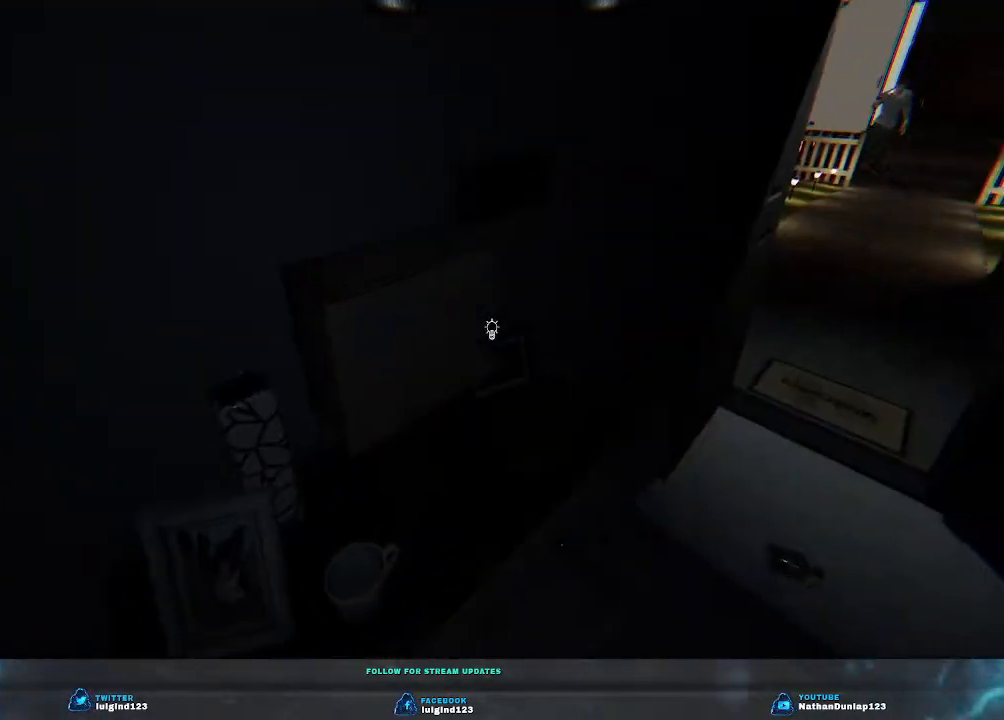
{"keys": ["w"], "events": [[500, "w", "down"]]}
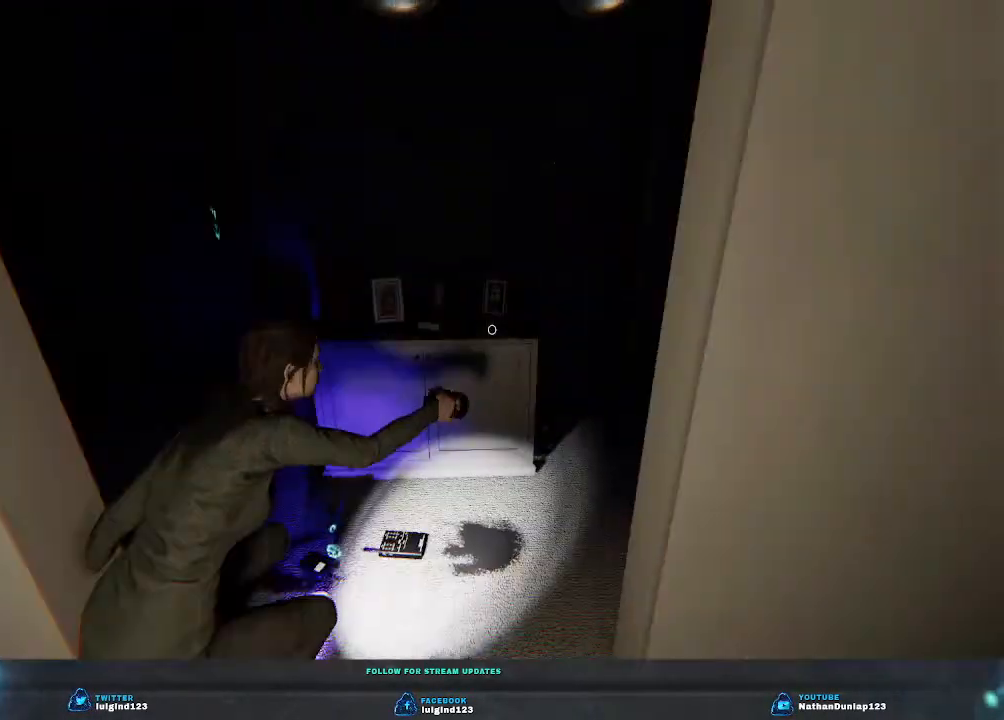
{"keys": ["a", "w"], "events": [[333, "a", "down"]]}
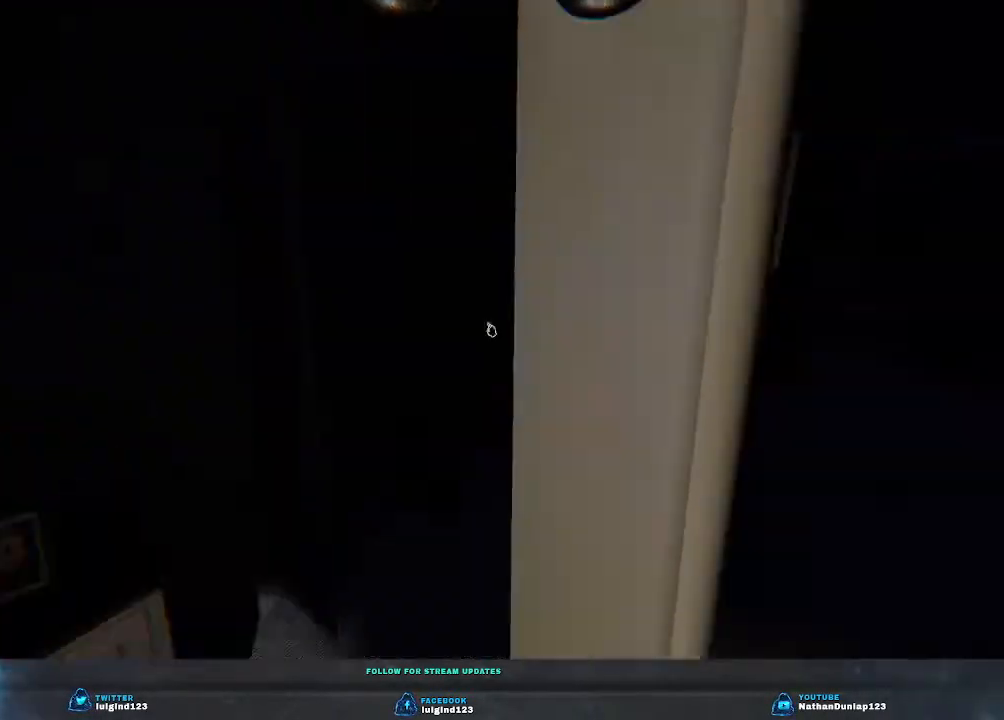
{"keys": [], "events": [[300, "a", "up"], [300, "w", "up"]]}
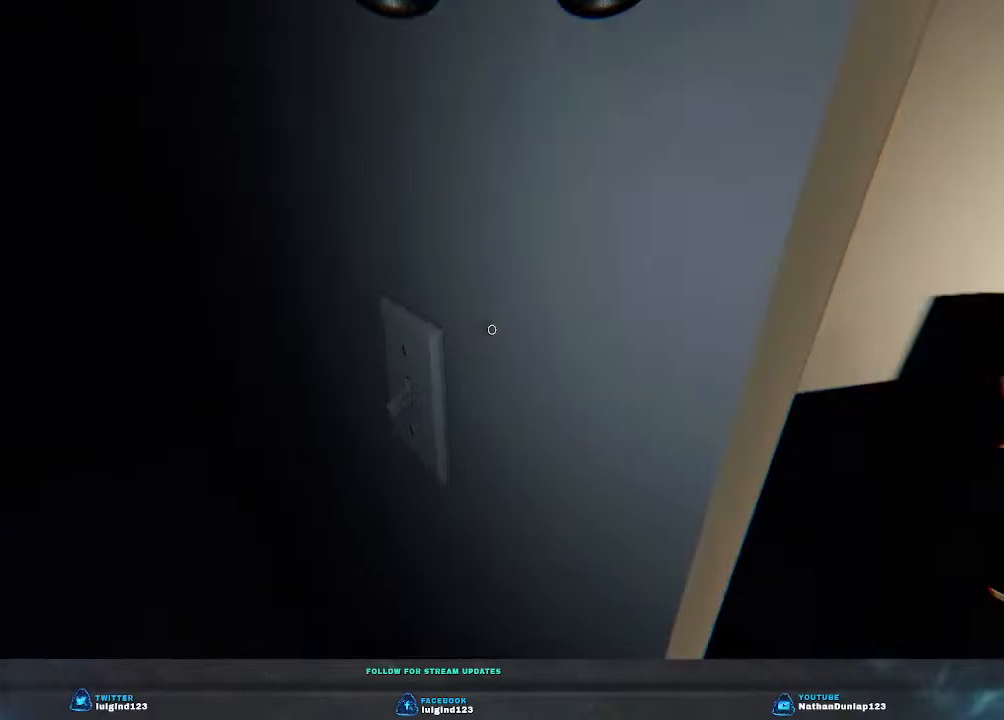
{"keys": [], "events": []}
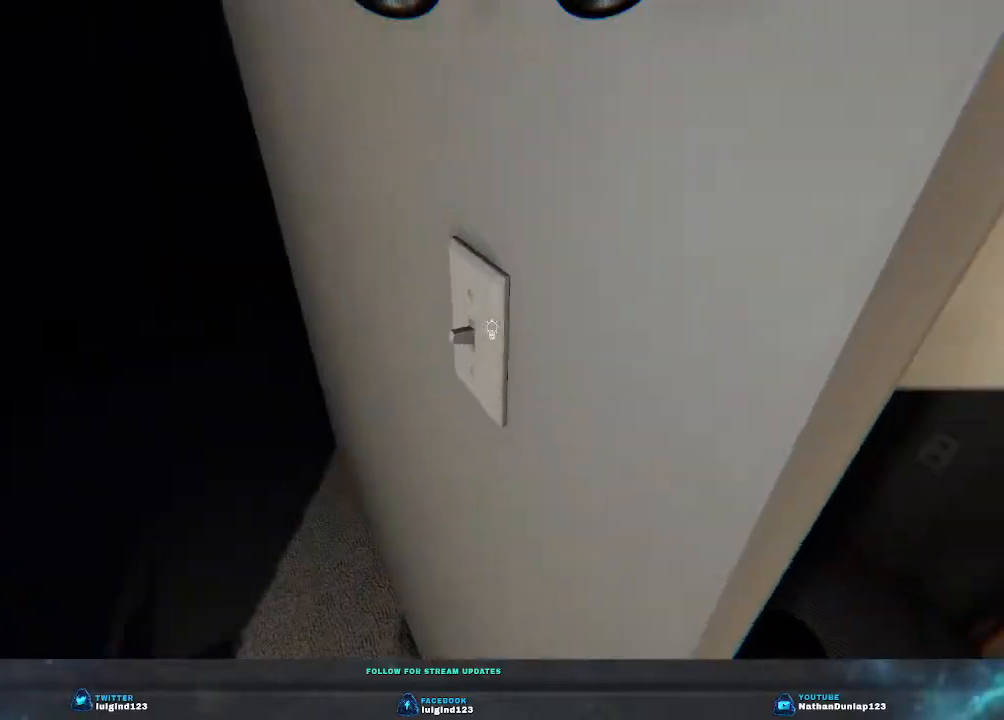
{"keys": ["a", "w"], "events": [[266, "w", "down"], [500, "a", "down"]]}
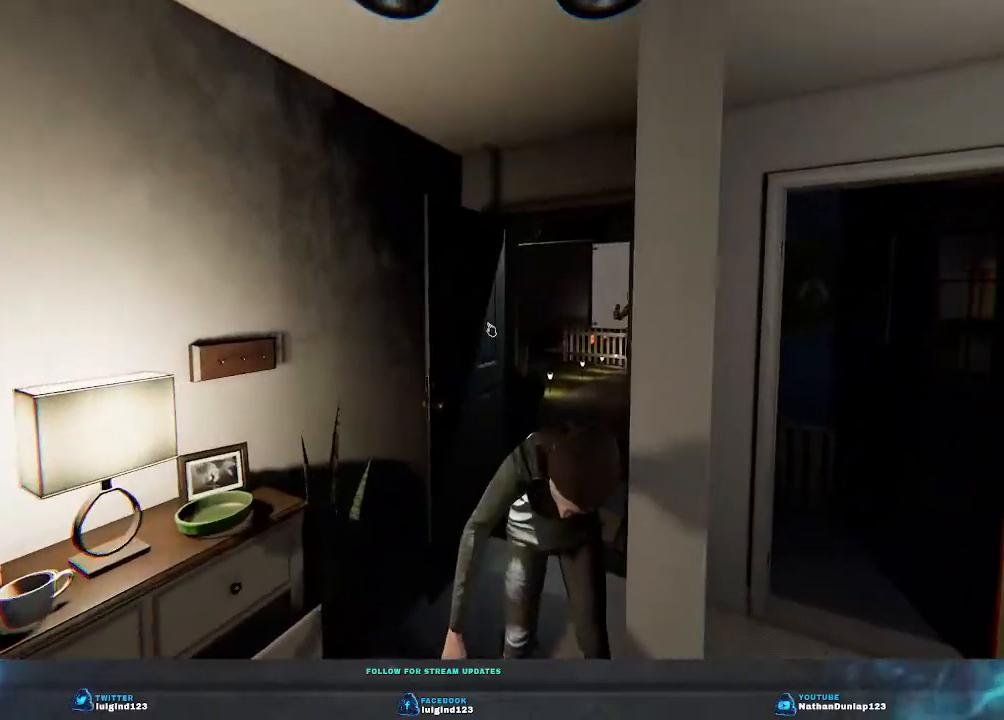
{"keys": ["shift", "w"], "events": [[133, "shift", "down"], [366, "a", "up"]]}
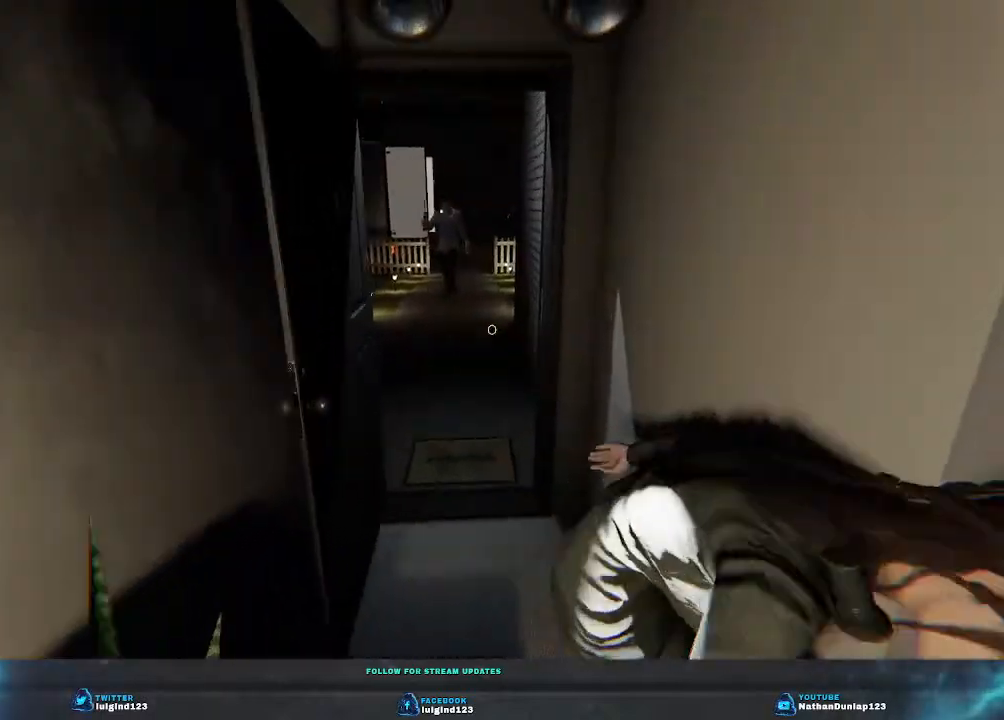
{"keys": [], "events": [[33, "shift", "up"], [133, "w", "up"]]}
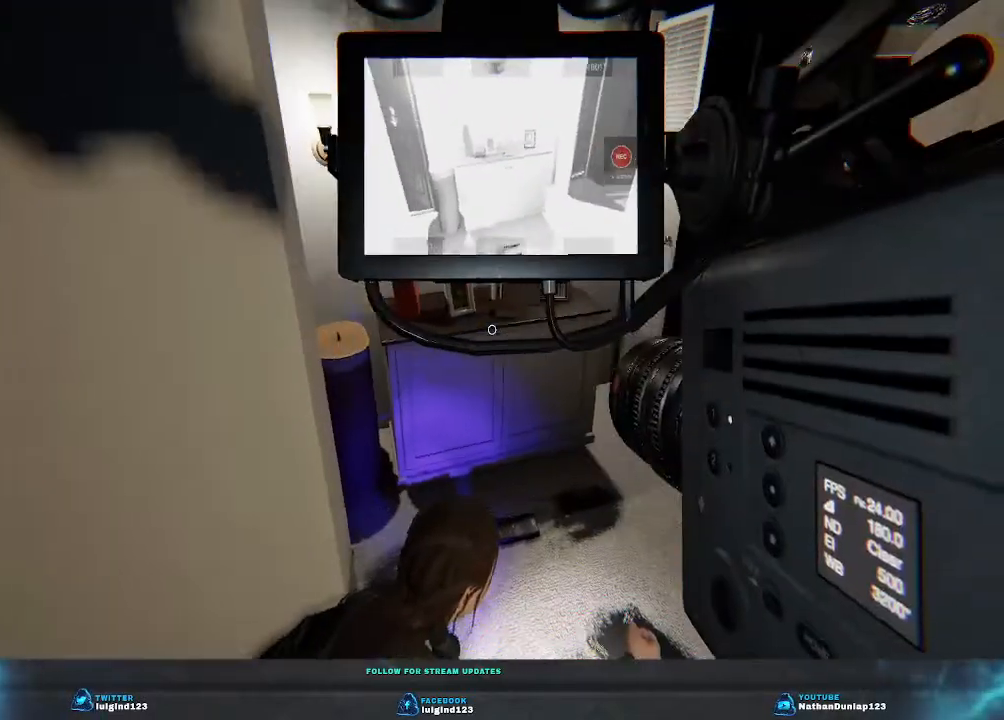
{"keys": ["w"], "events": [[133, "w", "down"], [200, "d", "down"], [500, "d", "up"]]}
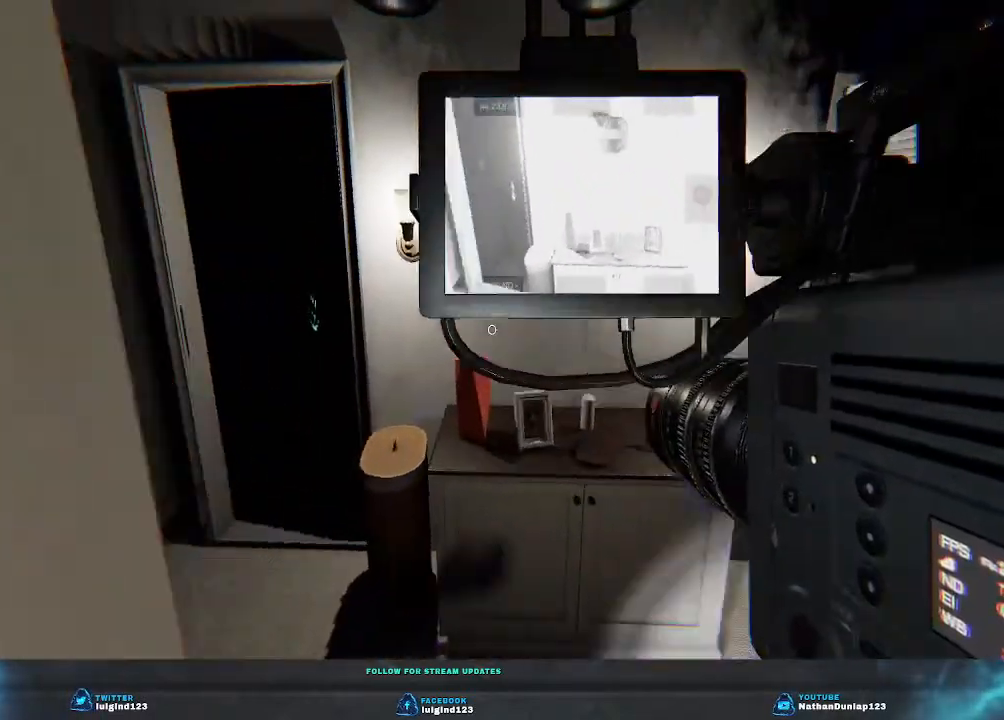
{"keys": ["w"], "events": []}